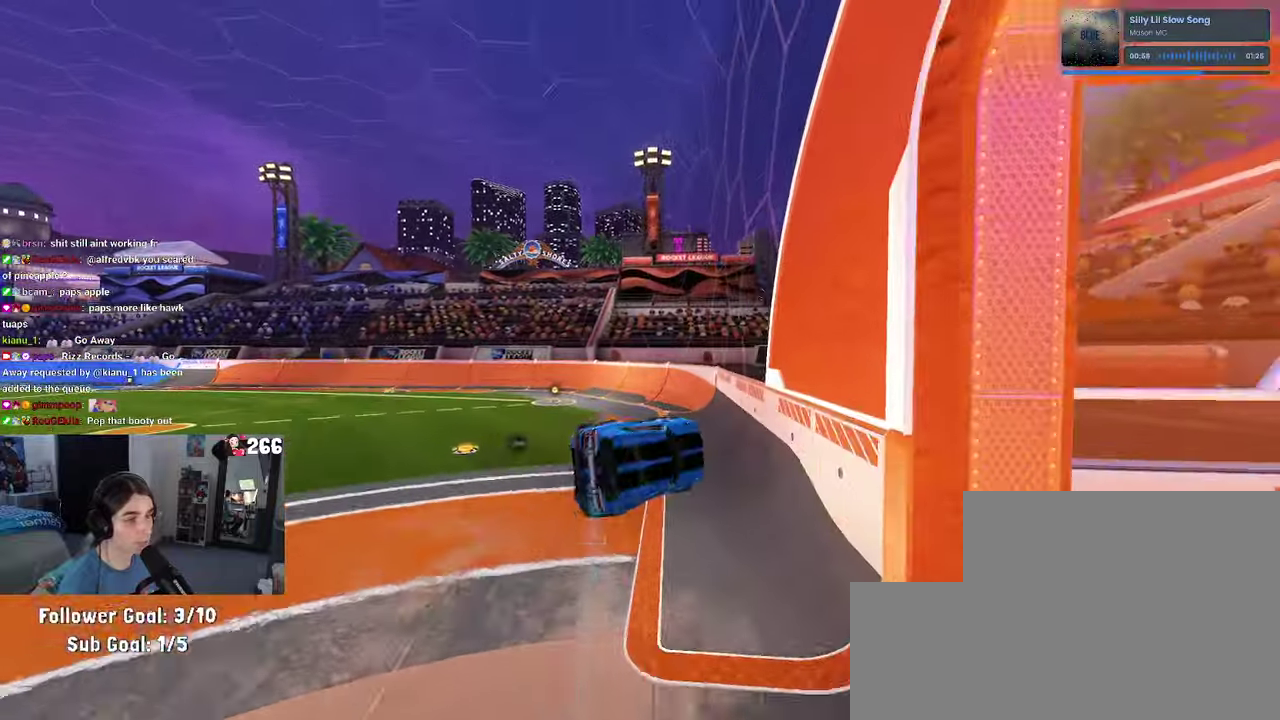
Gameplay with a controller (PlayStation layout); each line is a JSON object with the inputs held at the frame after it. "events" lists button and stick changes between this image and that frame as [ms after this image, input, new state], when the widget could be followed in between. Not read: L1 L3 R3.
{"buttons": ["SQUARE", "R2"], "left_stick": "center", "right_stick": "center", "events": [[66, "left_stick", "up"], [133, "left_stick", "up-left"], [316, "SQUARE", "down"], [366, "left_stick", "up-right"], [466, "left_stick", "center"]]}
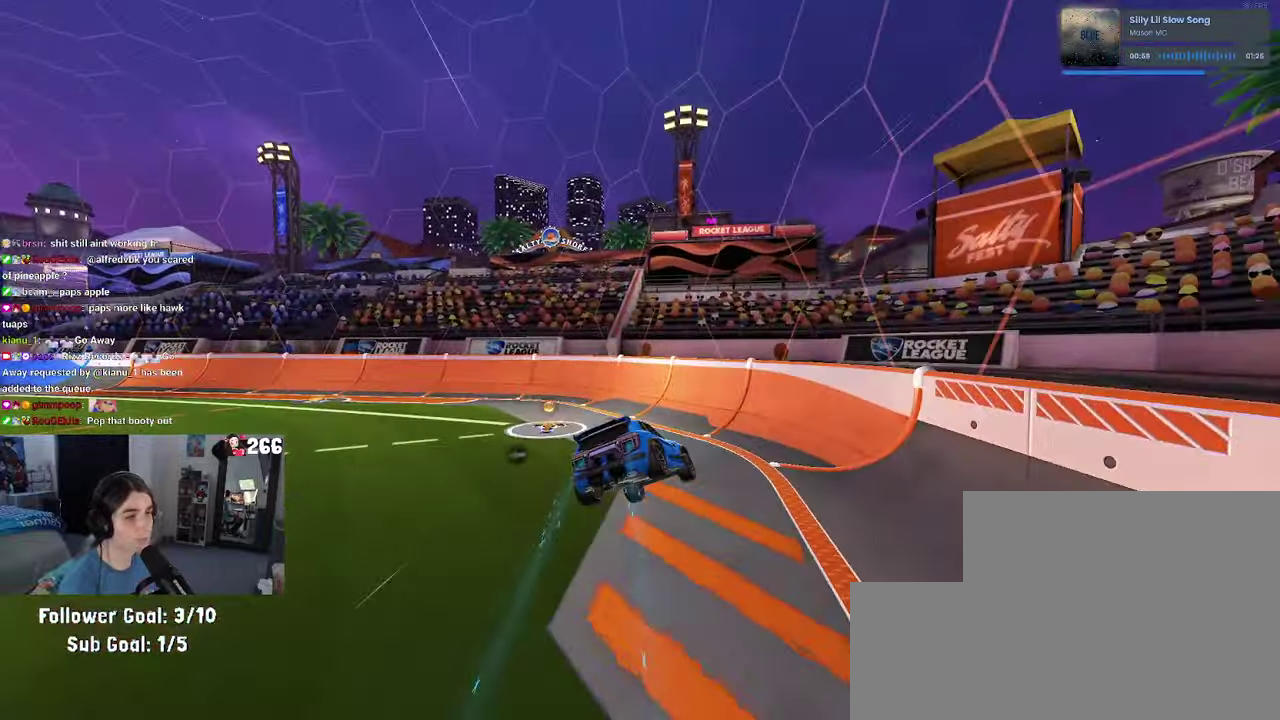
{"buttons": ["R2"], "left_stick": "center", "right_stick": "center", "events": [[16, "SQUARE", "up"], [166, "left_stick", "right"], [450, "left_stick", "center"]]}
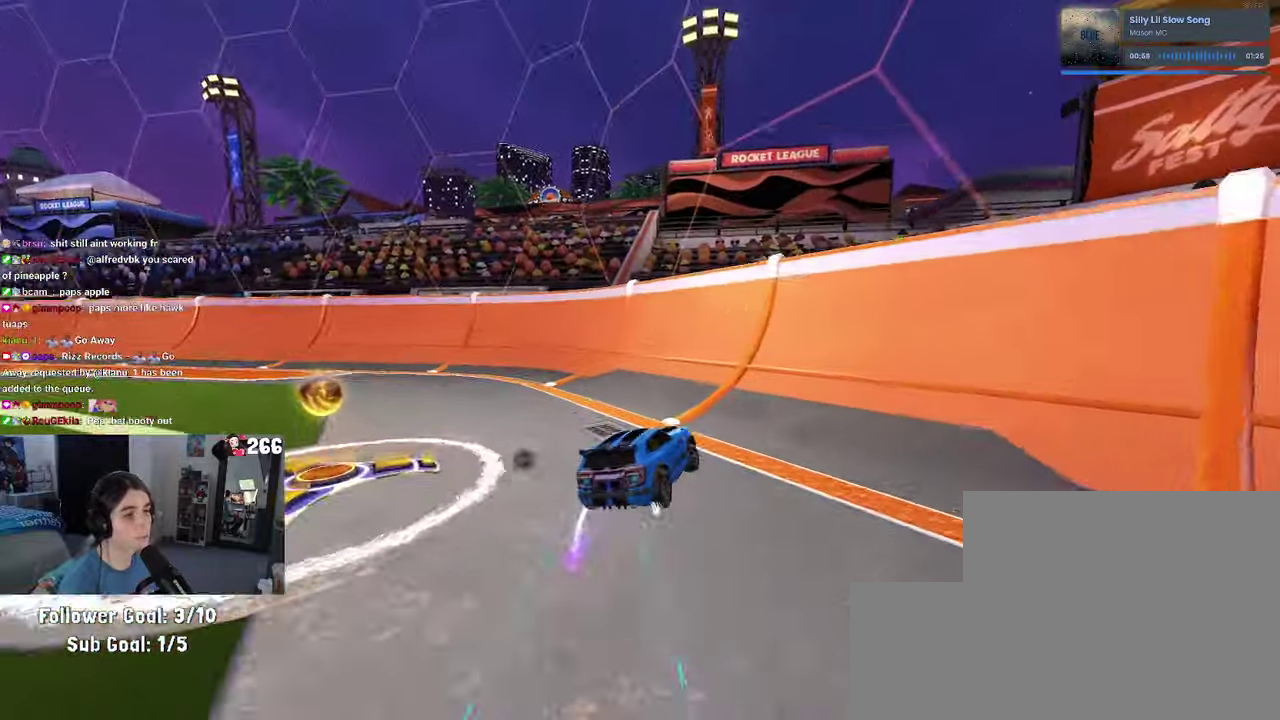
{"buttons": ["R2"], "left_stick": "left", "right_stick": "center", "events": [[16, "L2", "down"], [16, "R2", "up"], [183, "R2", "down"], [250, "left_stick", "left"], [266, "L2", "up"]]}
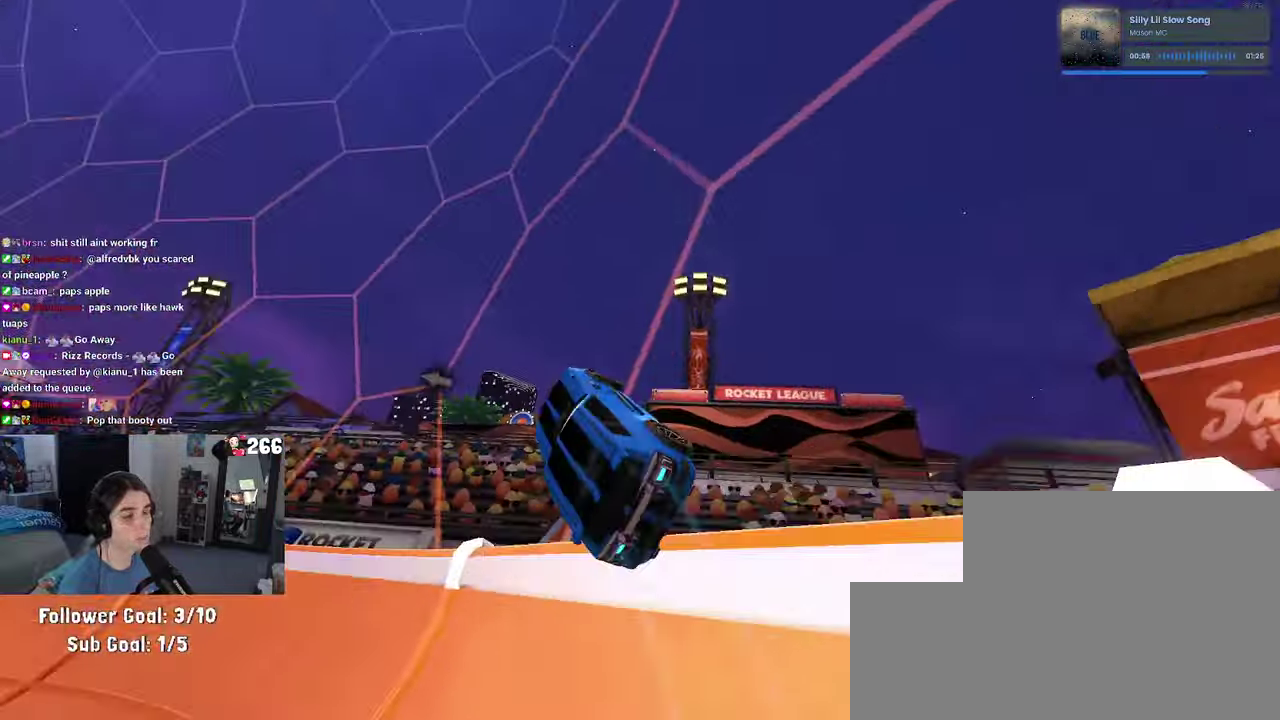
{"buttons": ["R2"], "left_stick": "center", "right_stick": "center", "events": [[116, "left_stick", "center"], [333, "left_stick", "left"], [433, "left_stick", "center"]]}
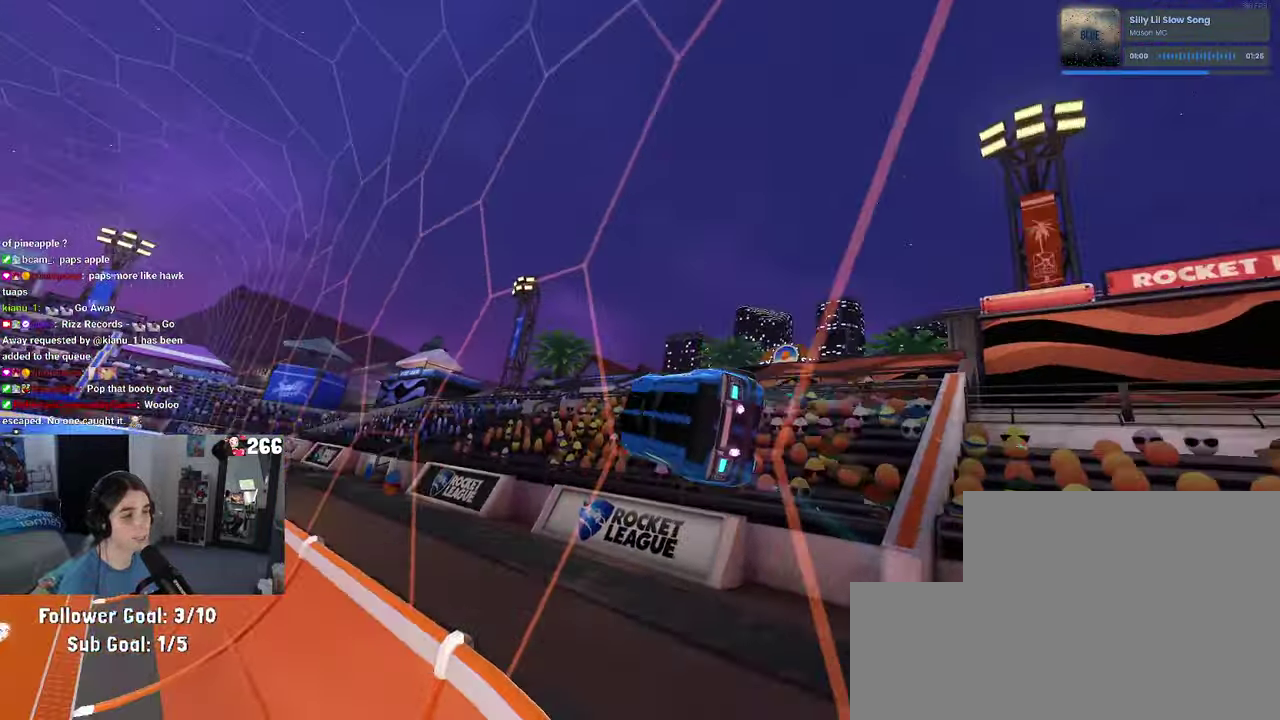
{"buttons": ["R2"], "left_stick": "center", "right_stick": "center", "events": [[116, "left_stick", "left"], [183, "left_stick", "center"]]}
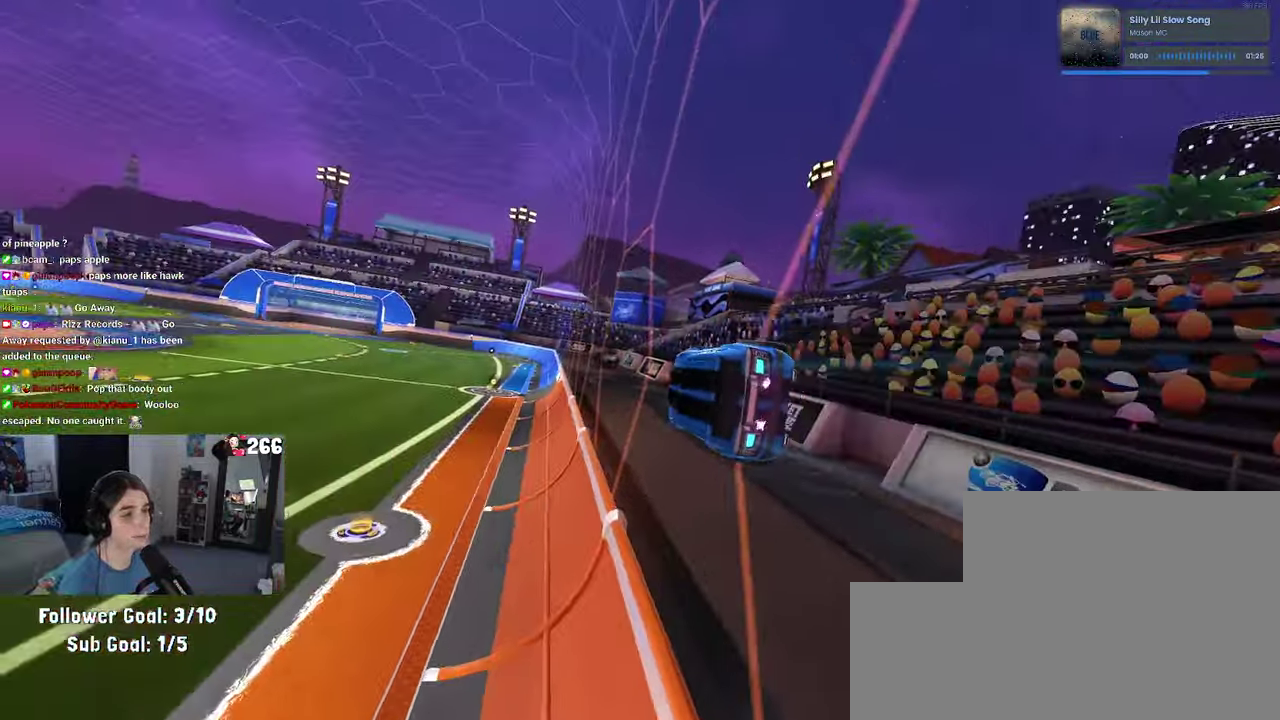
{"buttons": ["R2"], "left_stick": "up-right", "right_stick": "center", "events": [[133, "left_stick", "up-right"], [250, "CROSS", "down"], [300, "CROSS", "up"], [300, "left_stick", "center"], [350, "left_stick", "left"], [416, "CROSS", "down"], [466, "left_stick", "up-right"], [483, "CROSS", "up"]]}
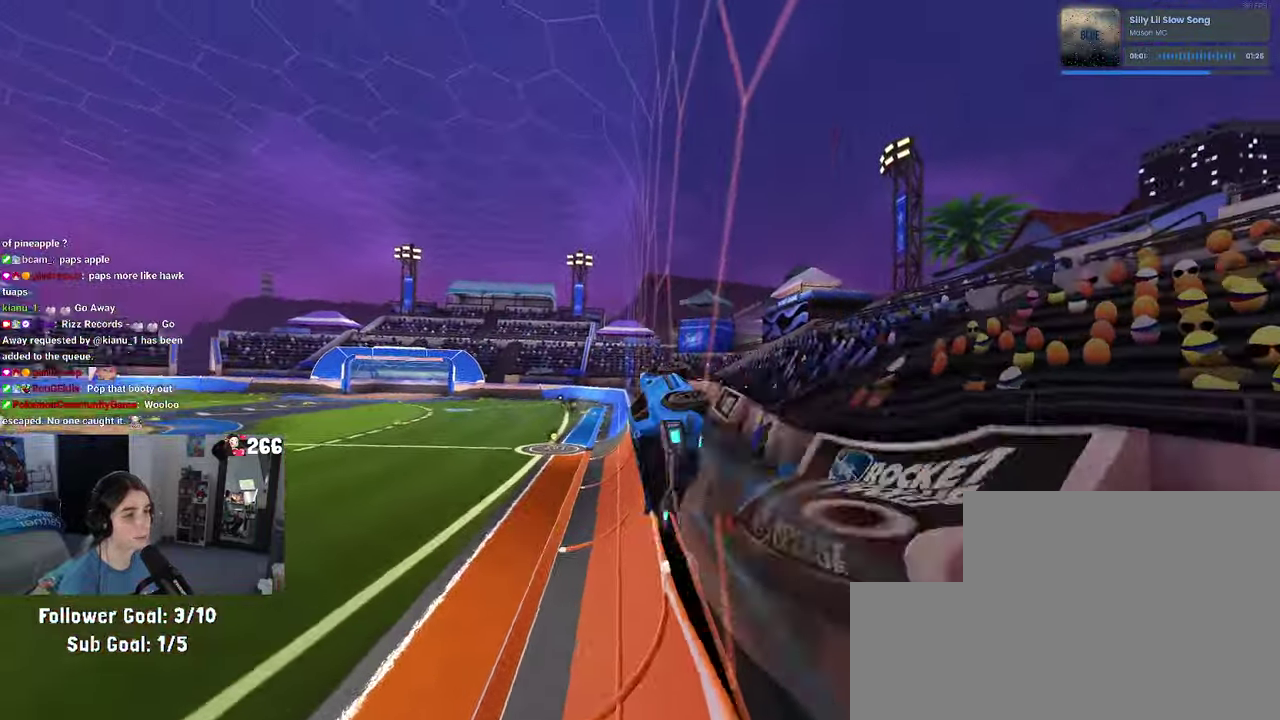
{"buttons": ["R2"], "left_stick": "left", "right_stick": "center", "events": [[33, "CROSS", "down"], [100, "CROSS", "up"], [133, "left_stick", "left"]]}
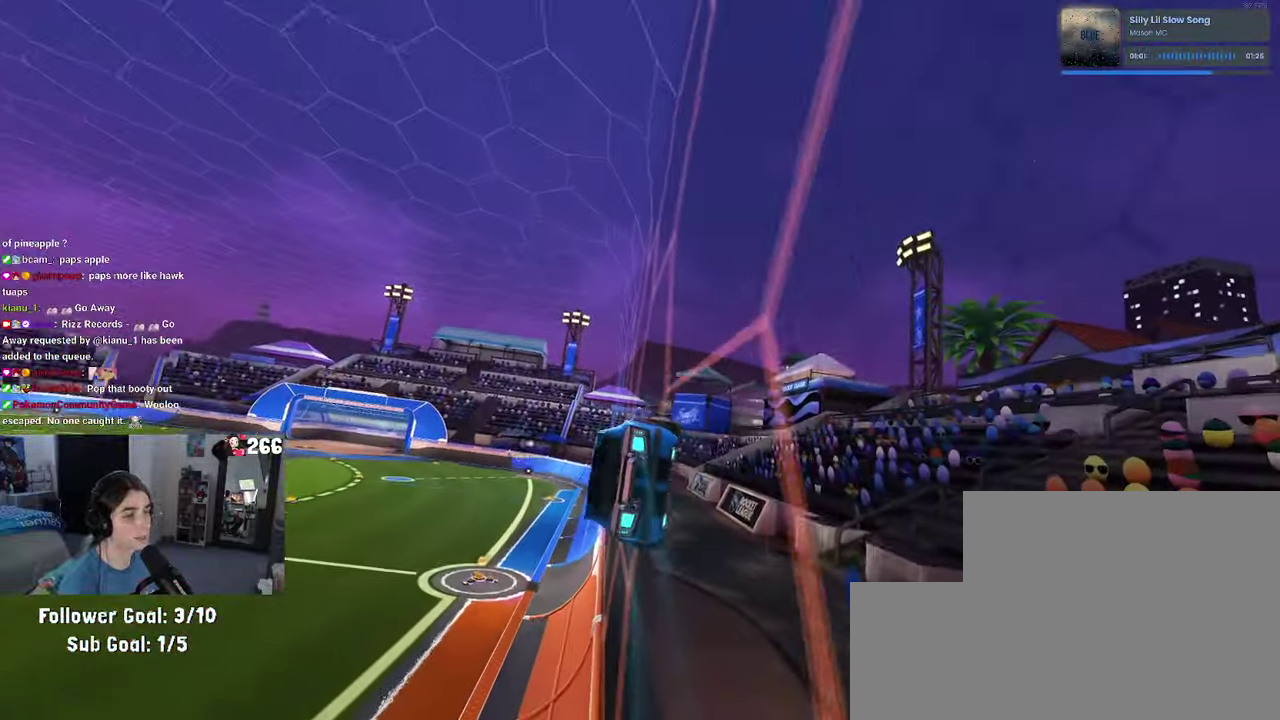
{"buttons": ["R2"], "left_stick": "center", "right_stick": "center", "events": [[50, "CROSS", "down"], [66, "left_stick", "right"], [116, "CROSS", "up"], [150, "left_stick", "up-right"], [166, "CROSS", "down"], [233, "CROSS", "up"], [233, "left_stick", "center"], [283, "left_stick", "left"], [400, "left_stick", "center"]]}
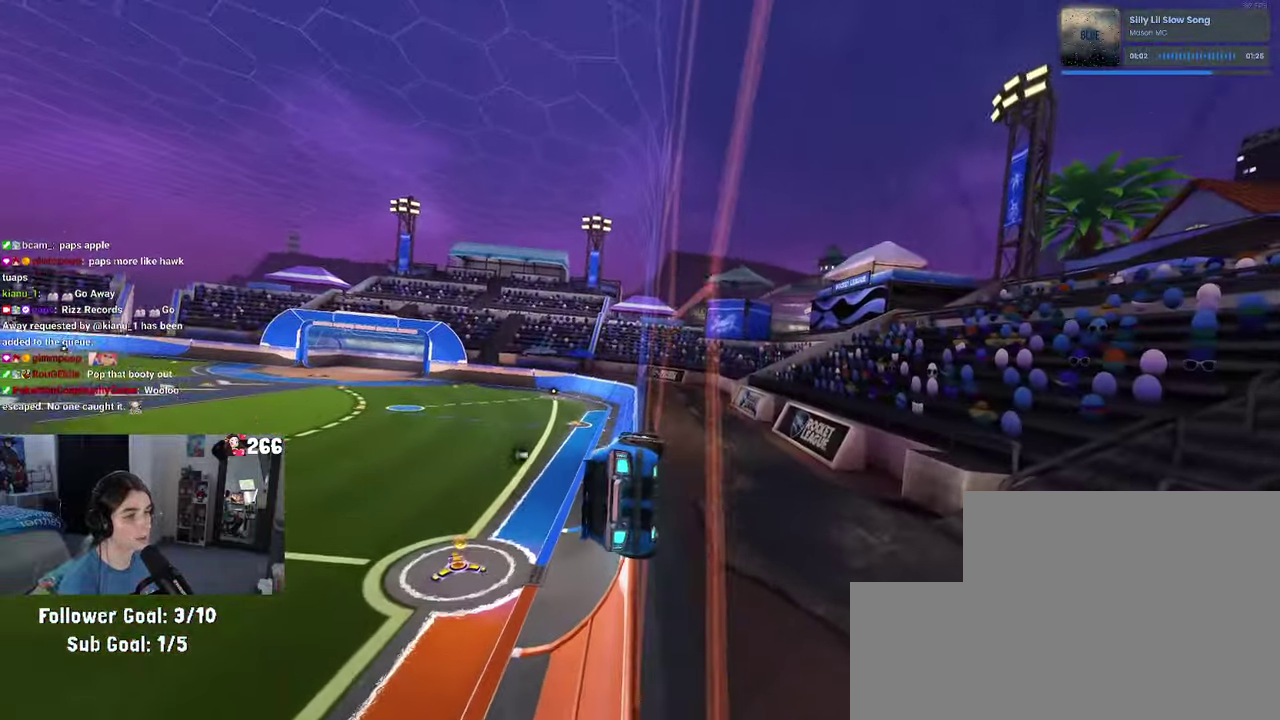
{"buttons": ["R2"], "left_stick": "left", "right_stick": "center", "events": [[267, "left_stick", "up-right"], [350, "CROSS", "down"], [400, "CROSS", "up"], [433, "left_stick", "left"]]}
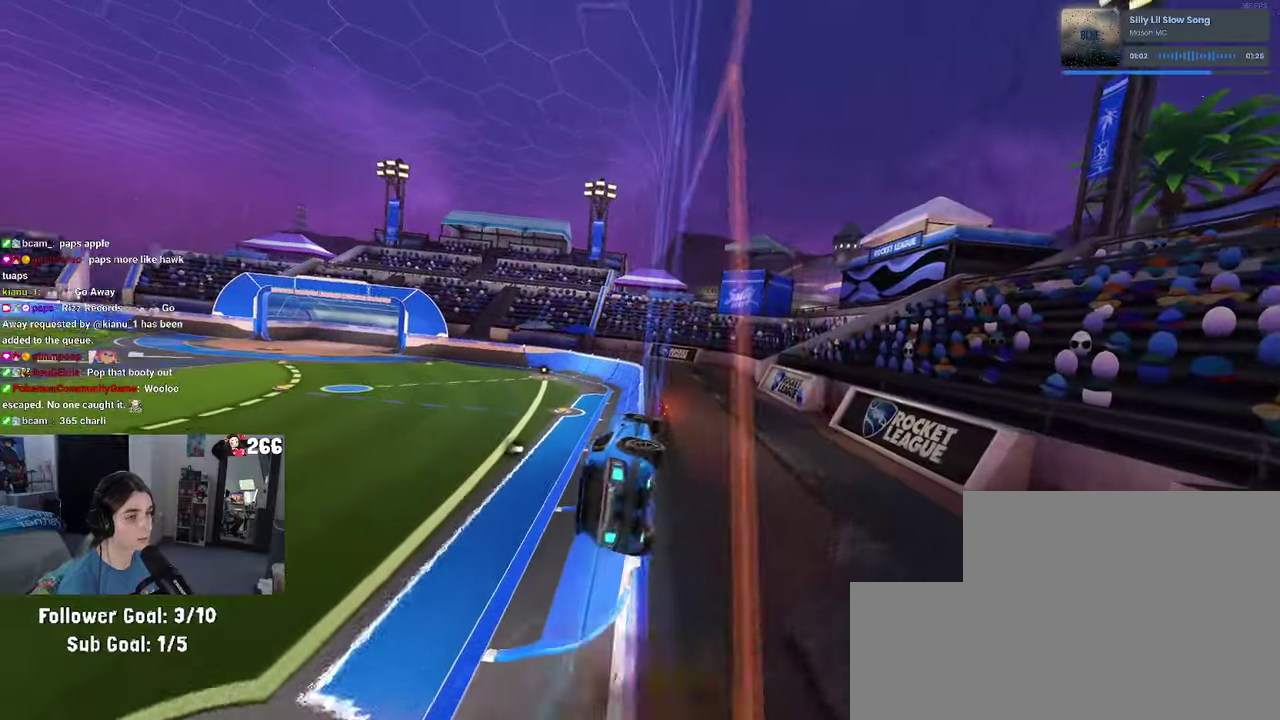
{"buttons": ["R2"], "left_stick": "center", "right_stick": "center", "events": [[33, "CROSS", "down"], [50, "left_stick", "right"], [83, "CROSS", "up"], [150, "CROSS", "down"], [167, "left_stick", "up-right"], [233, "CROSS", "up"], [267, "left_stick", "left"], [500, "left_stick", "center"]]}
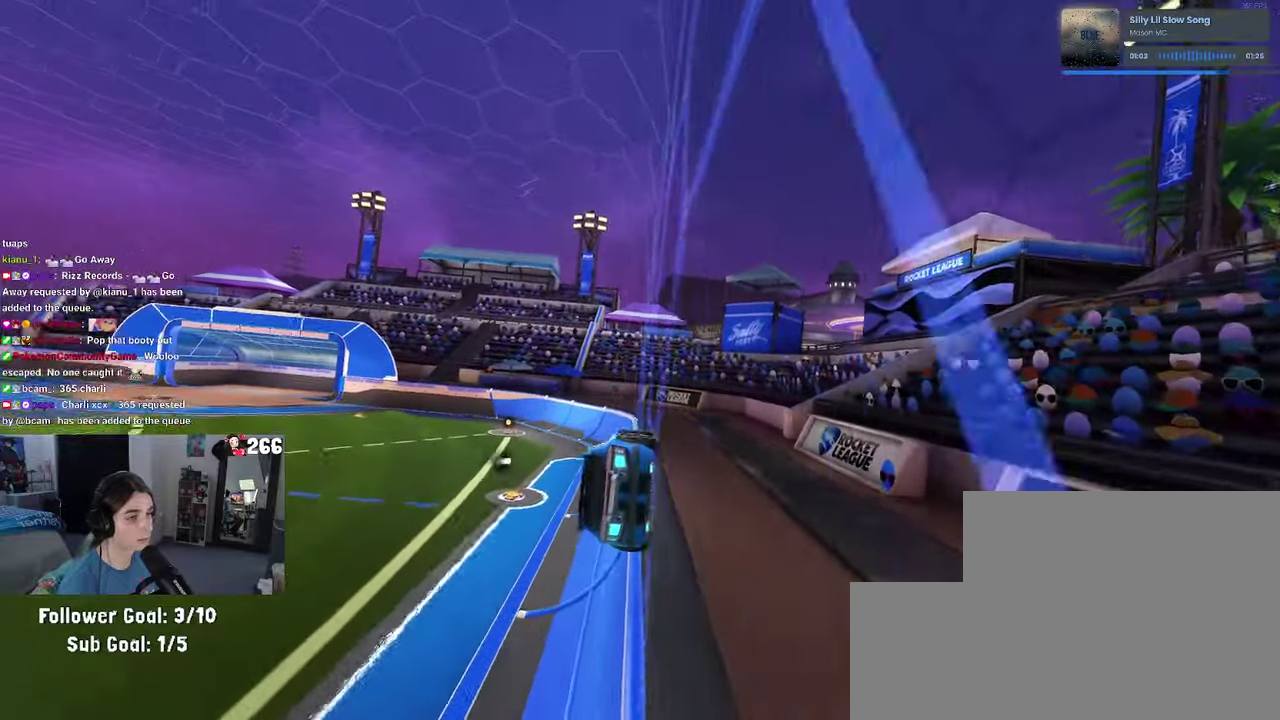
{"buttons": ["R2"], "left_stick": "left", "right_stick": "center", "events": [[233, "CROSS", "down"], [283, "CROSS", "up"], [283, "left_stick", "up-right"], [350, "CROSS", "down"], [417, "CROSS", "up"], [450, "left_stick", "left"]]}
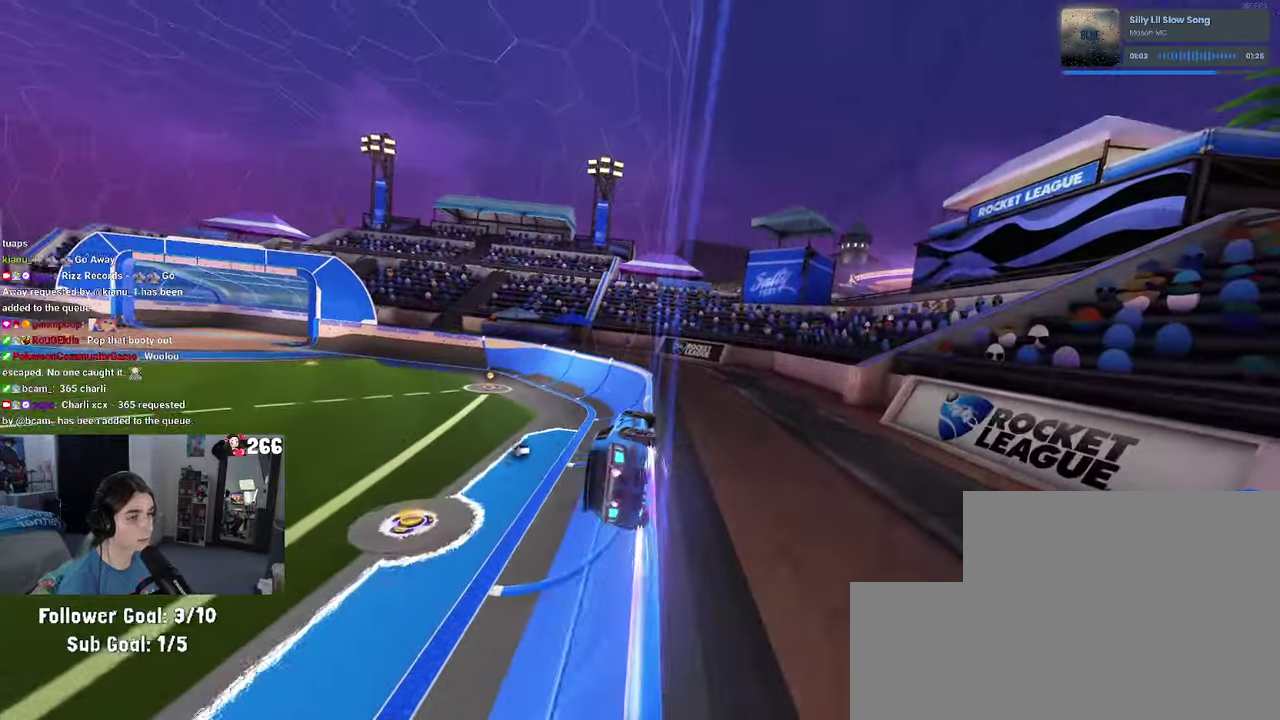
{"buttons": ["R2"], "left_stick": "center", "right_stick": "center", "events": [[100, "CROSS", "down"], [150, "left_stick", "up-right"], [167, "CROSS", "up"], [217, "CROSS", "down"], [283, "CROSS", "up"], [283, "left_stick", "center"]]}
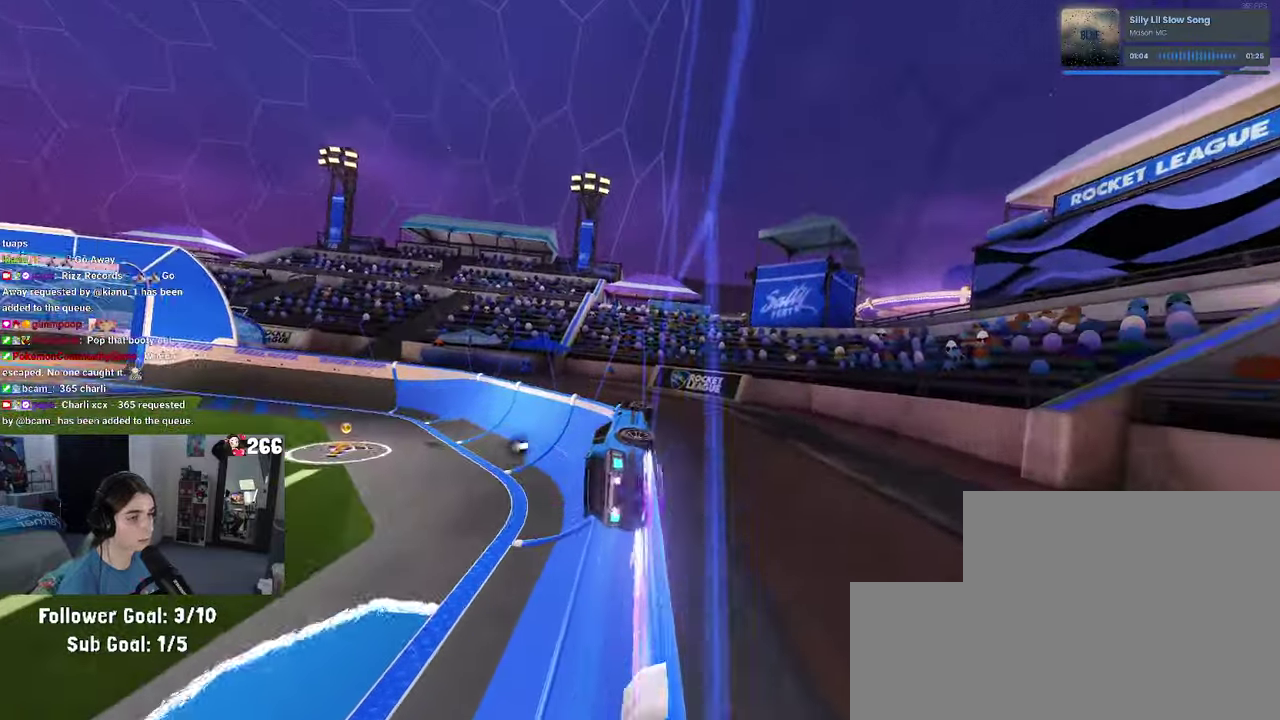
{"buttons": ["R2"], "left_stick": "center", "right_stick": "center", "events": [[33, "left_stick", "left"], [217, "left_stick", "center"]]}